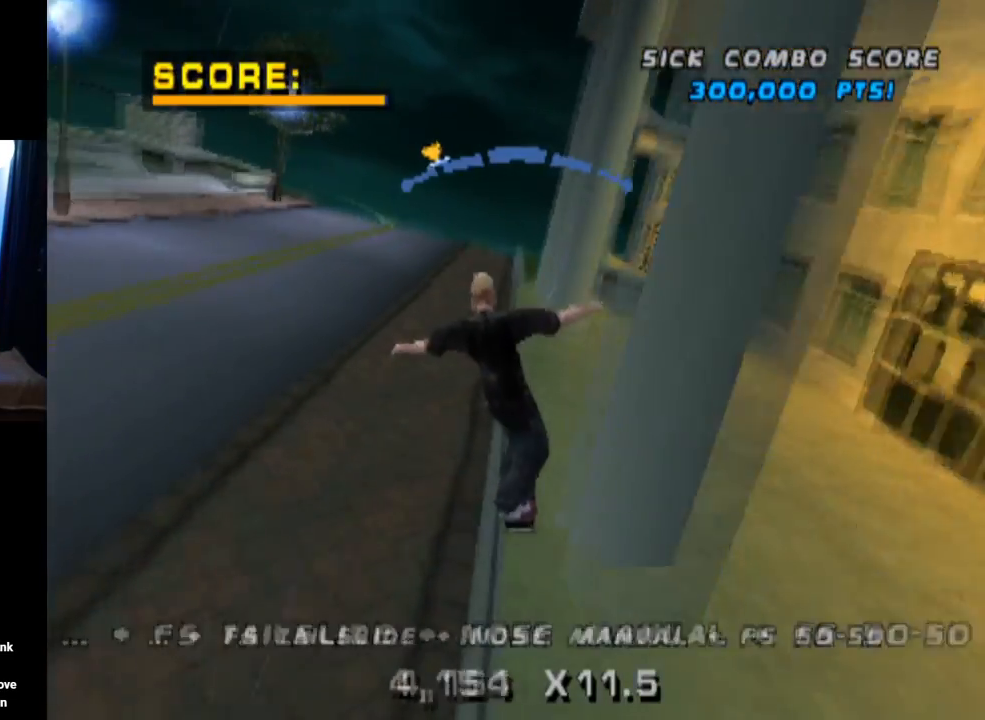
Gameplay with a controller (PlayStation layout); each line is a JSON object with the inputs held at the frame after it. "events" lists button and stick changes between this image and that frame as [ms after this image, input, new state], when the widget could be followed in between. Not read: R1.
{"buttons": ["SQUARE", "L1", "DPAD_DOWN", "DPAD_LEFT"], "left_stick": "center", "right_stick": "center", "events": [[167, "CROSS", "down"], [200, "DPAD_RIGHT", "up"], [200, "TRIANGLE", "up"], [317, "DPAD_LEFT", "down"], [334, "DPAD_DOWN", "down"], [384, "L1", "down"], [400, "SQUARE", "down"], [450, "CROSS", "up"]]}
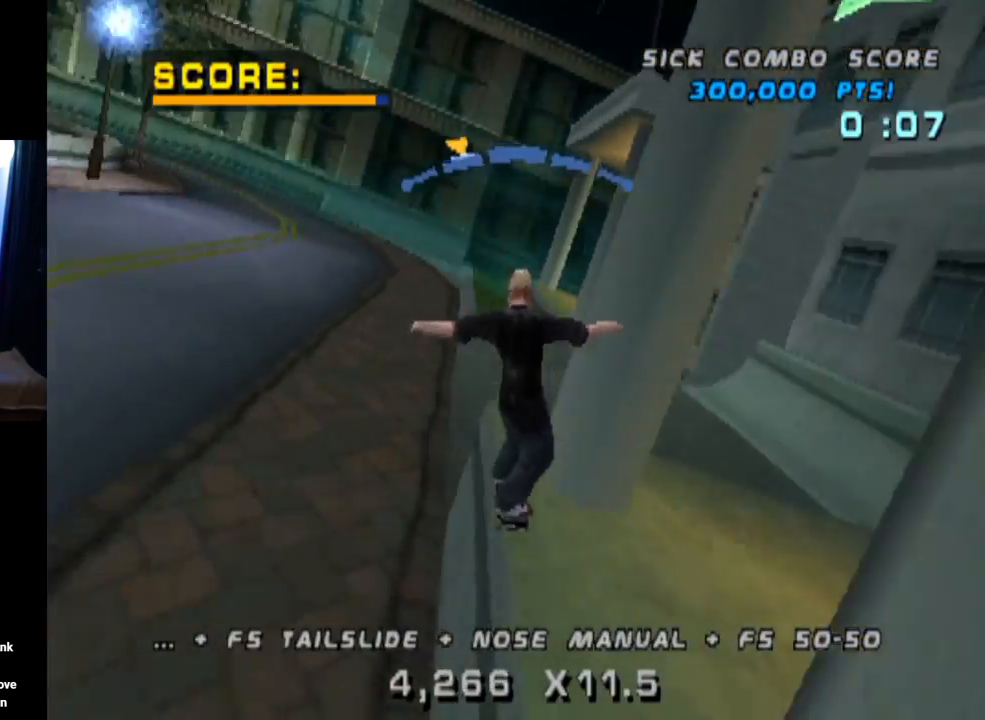
{"buttons": ["DPAD_DOWN"], "left_stick": "center", "right_stick": "center", "events": [[117, "SQUARE", "up"], [201, "DPAD_DOWN", "up"], [217, "DPAD_LEFT", "up"], [317, "DPAD_UP", "down"], [367, "L1", "up"], [384, "DPAD_UP", "up"], [484, "DPAD_DOWN", "down"]]}
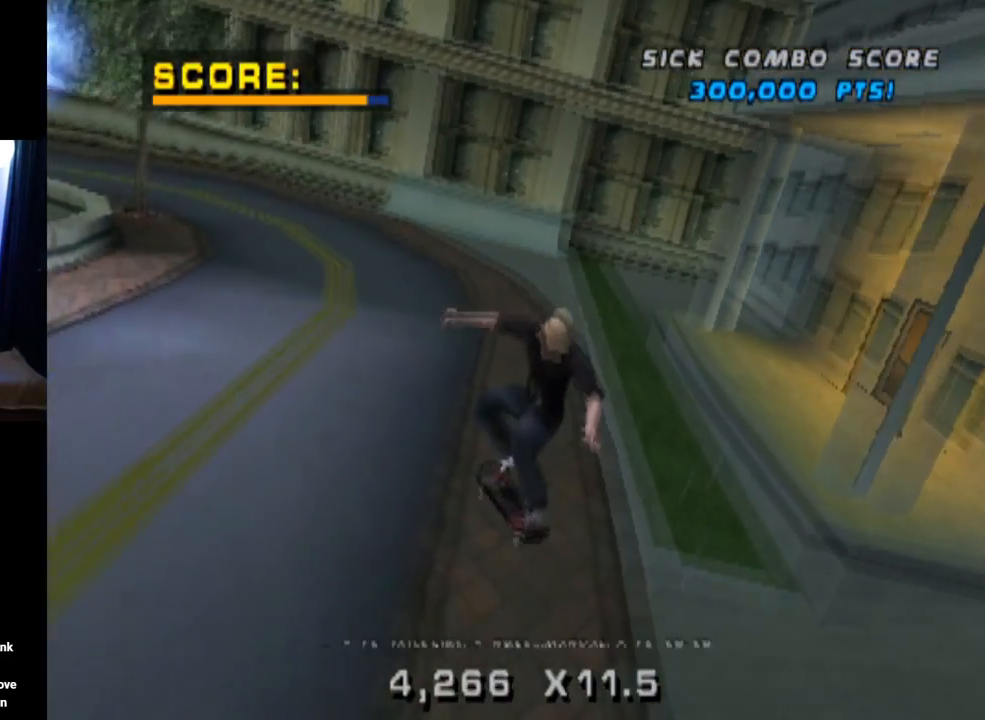
{"buttons": ["CROSS", "DPAD_UP", "DPAD_RIGHT"], "left_stick": "center", "right_stick": "center", "events": [[100, "DPAD_DOWN", "up"], [133, "CROSS", "down"], [167, "DPAD_UP", "down"], [267, "DPAD_UP", "up"], [300, "DPAD_DOWN", "down"], [384, "DPAD_DOWN", "up"], [384, "DPAD_RIGHT", "down"], [400, "DPAD_UP", "down"], [417, "DPAD_RIGHT", "up"], [484, "DPAD_RIGHT", "down"]]}
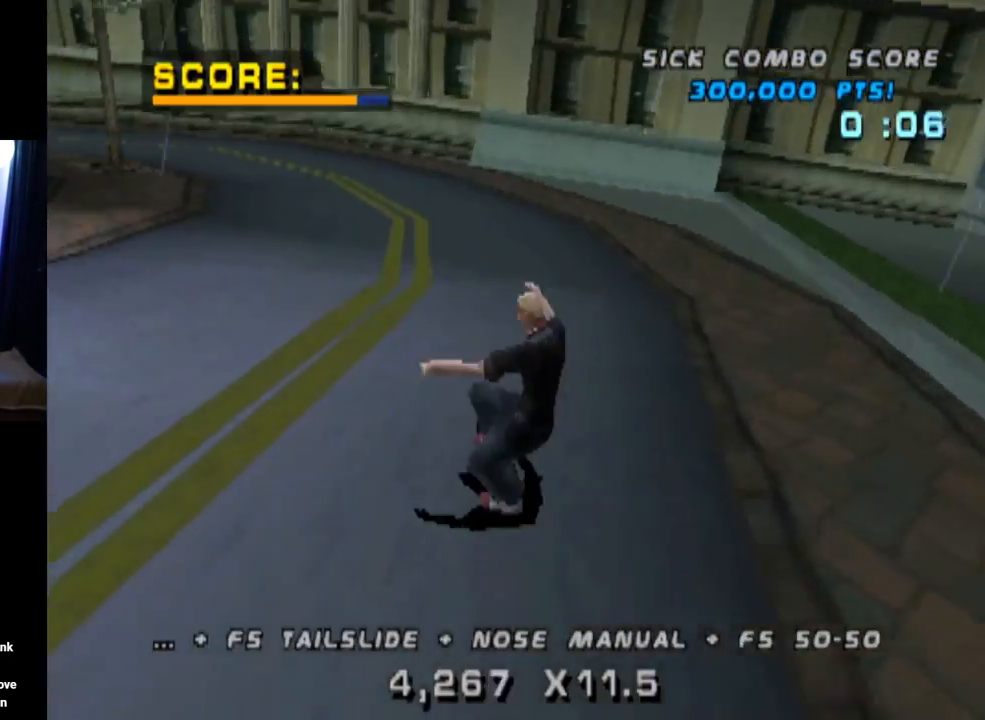
{"buttons": ["CROSS"], "left_stick": "center", "right_stick": "center", "events": [[17, "DPAD_UP", "up"], [251, "DPAD_RIGHT", "up"]]}
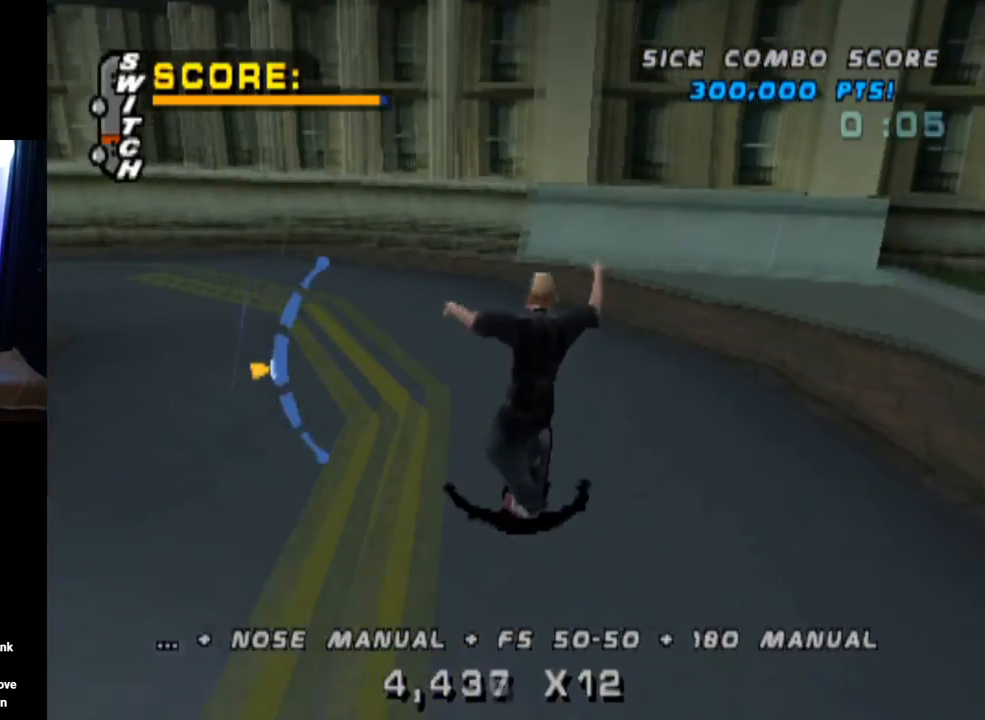
{"buttons": ["CROSS"], "left_stick": "center", "right_stick": "center", "events": [[117, "DPAD_UP", "down"], [217, "DPAD_UP", "up"], [317, "DPAD_LEFT", "down"], [500, "DPAD_LEFT", "up"]]}
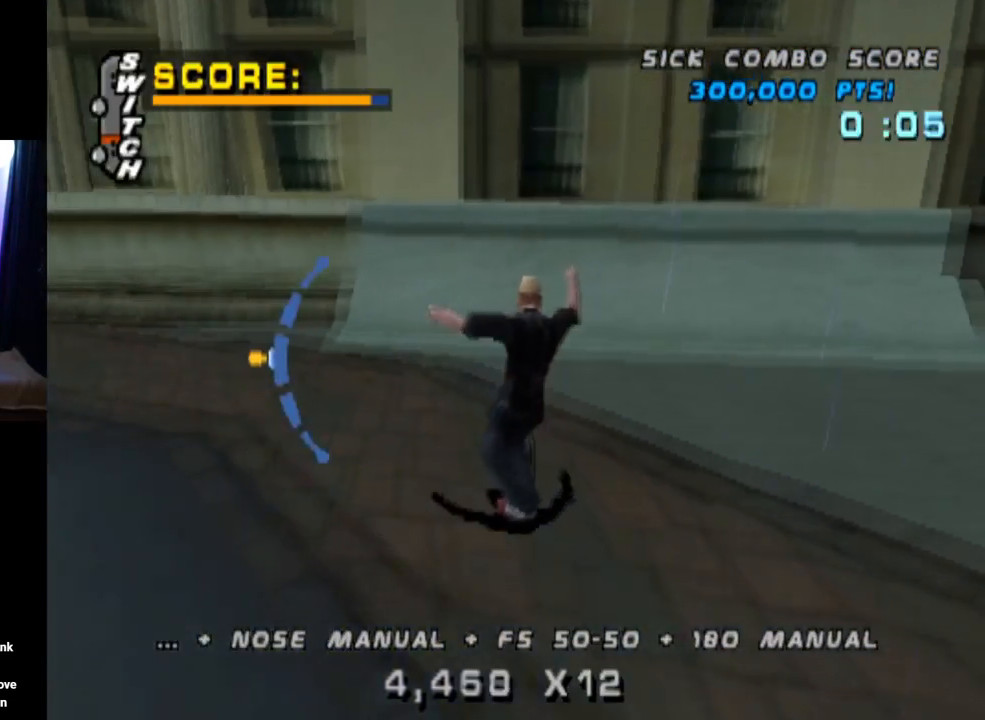
{"buttons": ["CIRCLE", "DPAD_UP", "DPAD_RIGHT"], "left_stick": "center", "right_stick": "center", "events": [[117, "DPAD_DOWN", "down"], [217, "DPAD_DOWN", "up"], [434, "CROSS", "up"], [501, "CIRCLE", "down"], [501, "DPAD_RIGHT", "down"], [501, "DPAD_UP", "down"]]}
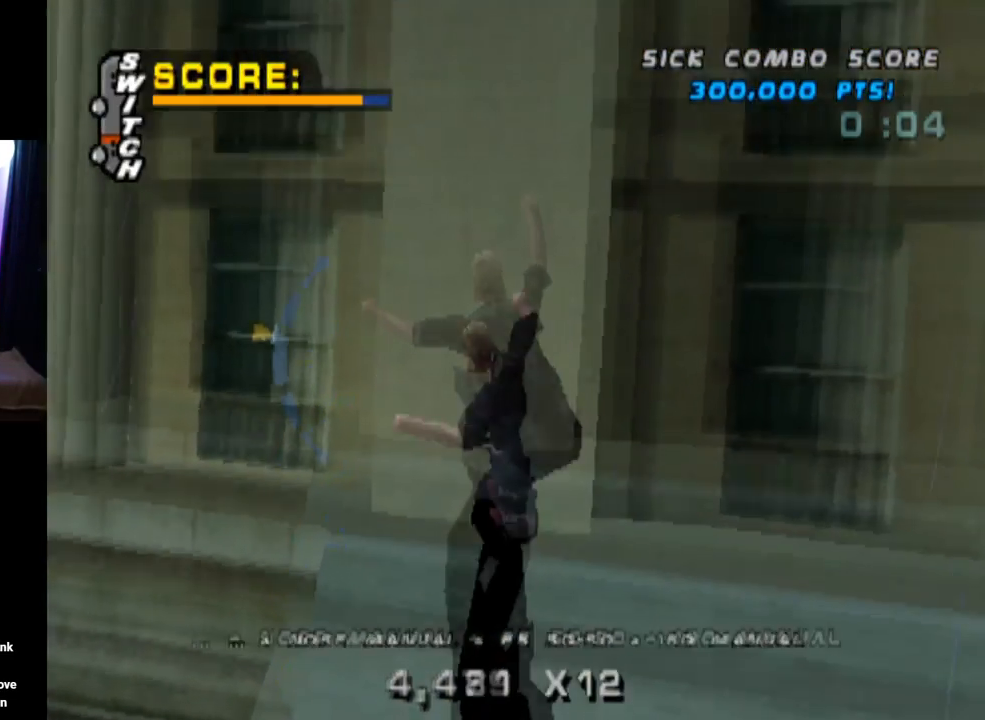
{"buttons": ["CIRCLE", "DPAD_UP", "DPAD_RIGHT"], "left_stick": "center", "right_stick": "center", "events": []}
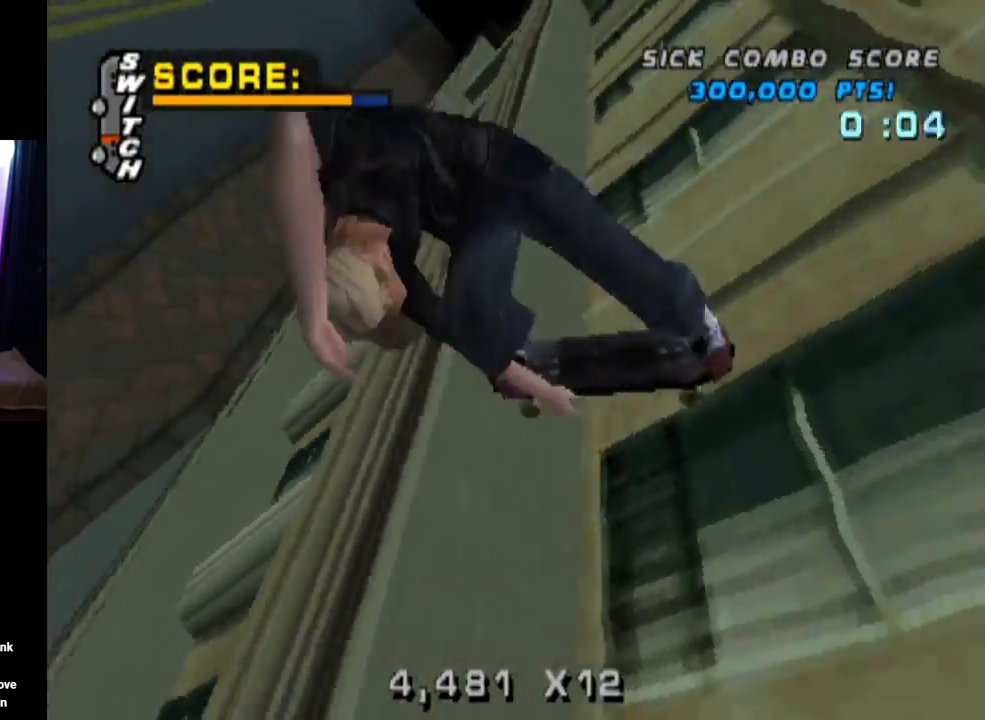
{"buttons": ["CIRCLE"], "left_stick": "center", "right_stick": "center", "events": [[34, "DPAD_UP", "up"], [167, "DPAD_RIGHT", "up"]]}
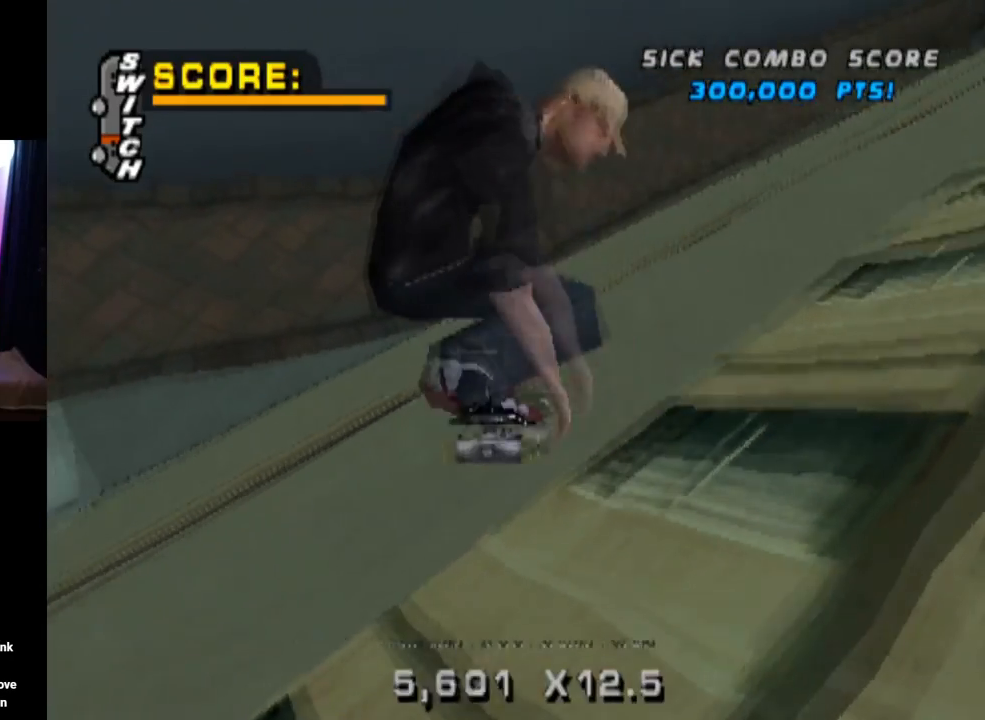
{"buttons": ["DPAD_RIGHT"], "left_stick": "center", "right_stick": "center", "events": [[284, "CIRCLE", "up"], [434, "DPAD_RIGHT", "down"]]}
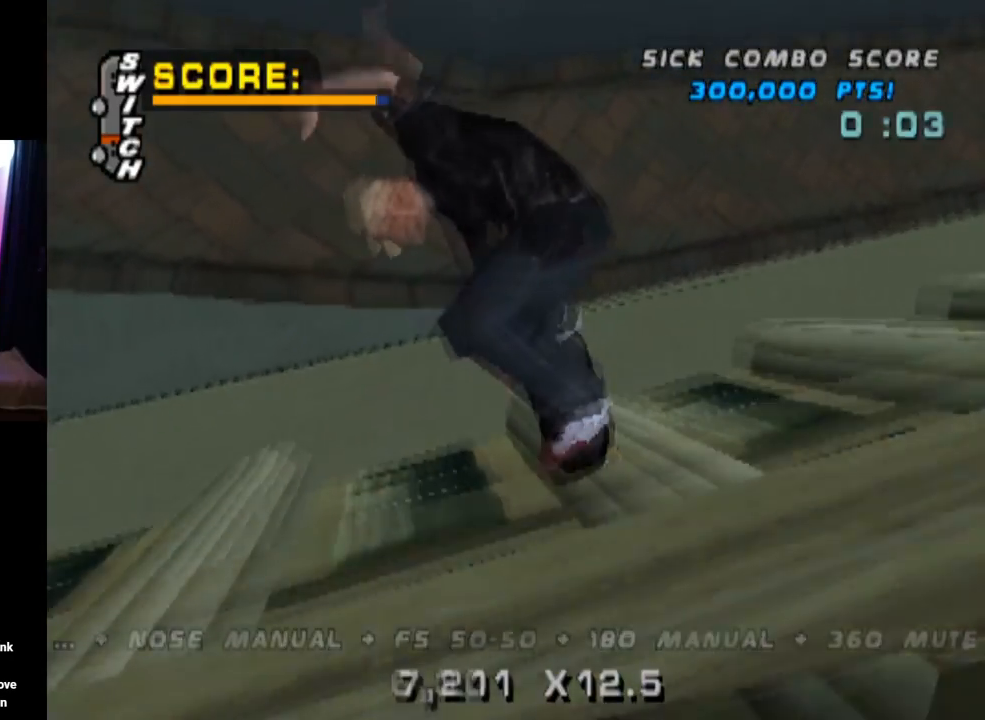
{"buttons": ["TRIANGLE"], "left_stick": "center", "right_stick": "center", "events": [[17, "DPAD_RIGHT", "up"], [50, "DPAD_DOWN", "down"], [84, "TRIANGLE", "down"], [251, "DPAD_DOWN", "up"], [267, "DPAD_DOWN", "down"], [284, "DPAD_DOWN", "up"]]}
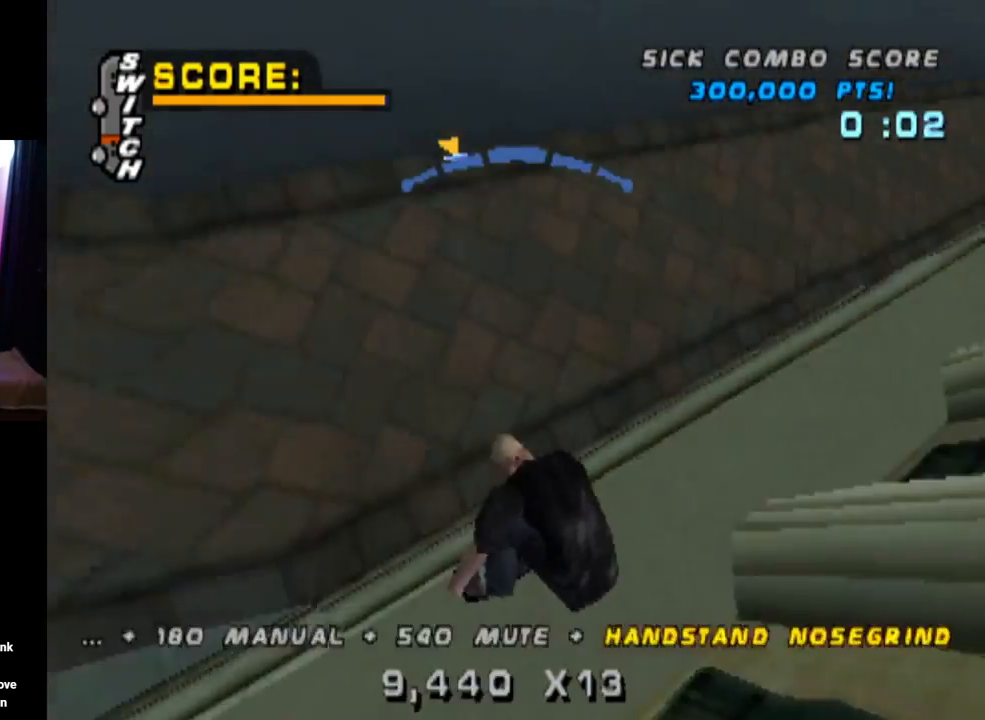
{"buttons": ["CROSS"], "left_stick": "center", "right_stick": "center", "events": [[200, "DPAD_RIGHT", "down"], [233, "TRIANGLE", "up"], [284, "DPAD_RIGHT", "up"], [417, "CROSS", "down"]]}
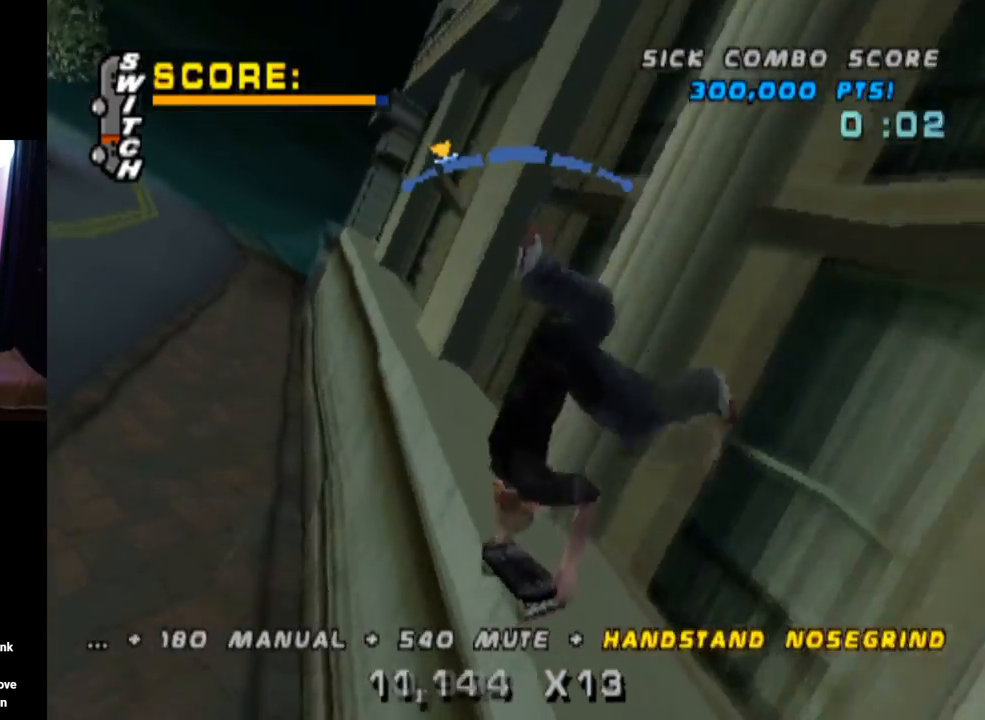
{"buttons": ["CROSS", "DPAD_RIGHT"], "left_stick": "center", "right_stick": "center", "events": [[167, "DPAD_LEFT", "down"], [284, "DPAD_LEFT", "up"], [401, "DPAD_RIGHT", "down"]]}
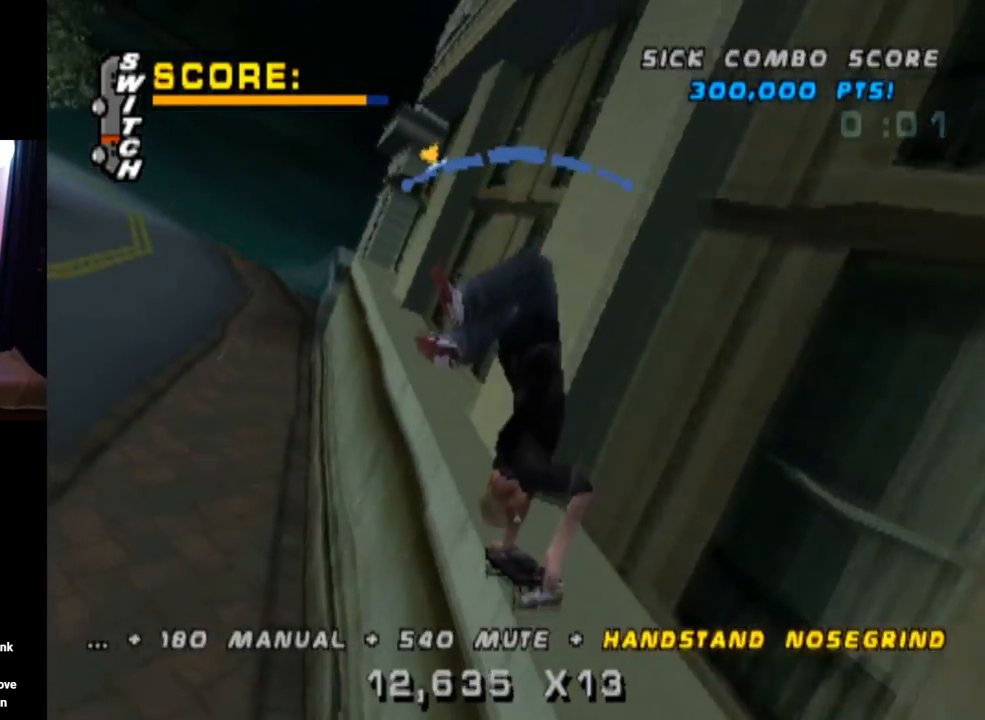
{"buttons": ["CROSS"], "left_stick": "center", "right_stick": "center", "events": [[150, "DPAD_RIGHT", "up"]]}
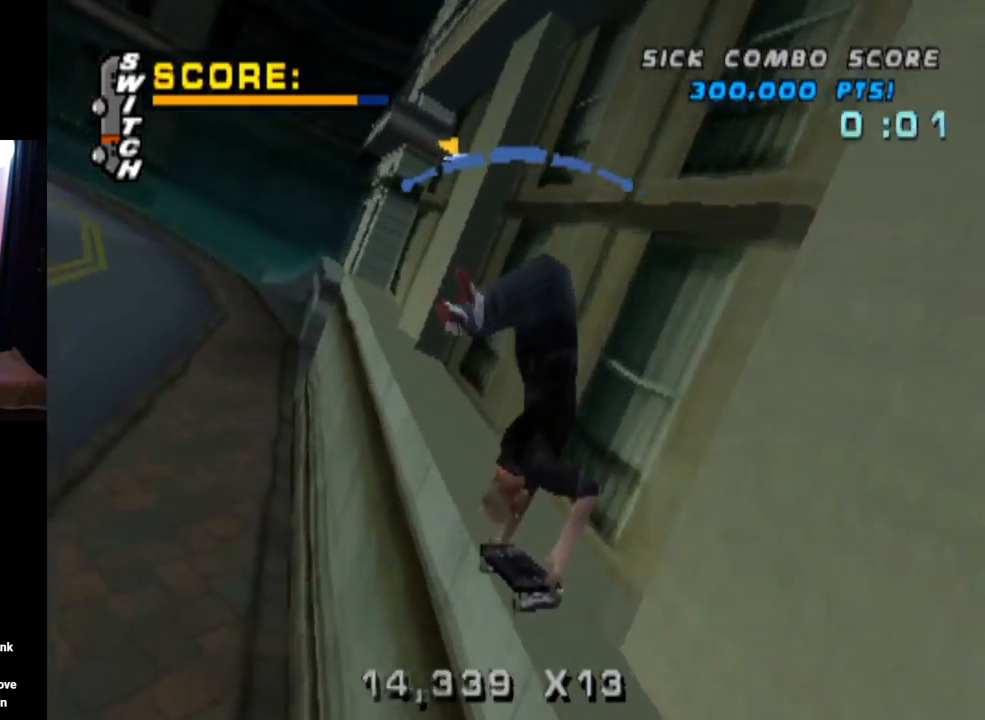
{"buttons": ["CROSS"], "left_stick": "center", "right_stick": "center", "events": [[234, "DPAD_LEFT", "down"], [351, "DPAD_LEFT", "up"]]}
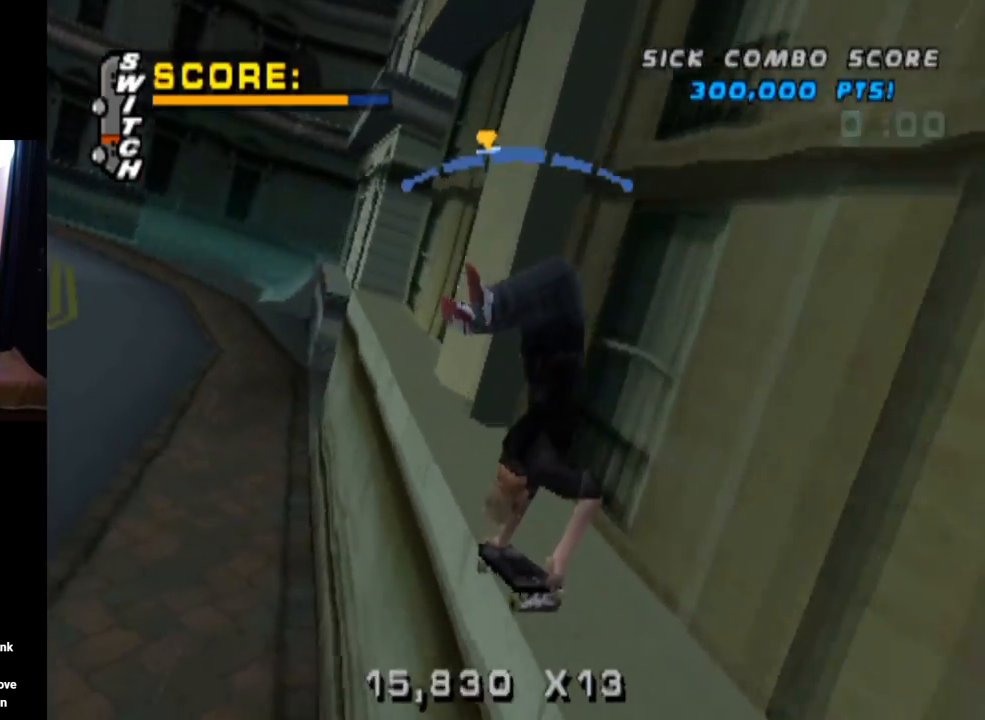
{"buttons": ["CROSS"], "left_stick": "center", "right_stick": "center", "events": [[367, "DPAD_RIGHT", "down"], [500, "DPAD_RIGHT", "up"]]}
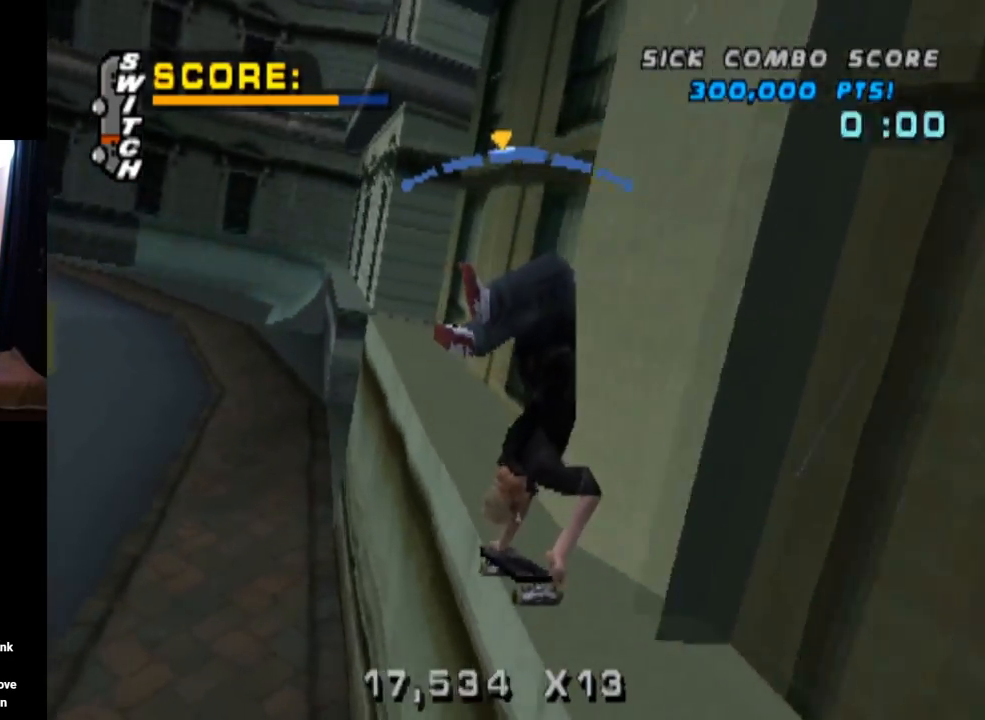
{"buttons": ["CROSS"], "left_stick": "center", "right_stick": "center", "events": [[117, "DPAD_LEFT", "down"], [217, "DPAD_LEFT", "up"], [334, "DPAD_LEFT", "down"], [434, "DPAD_LEFT", "up"]]}
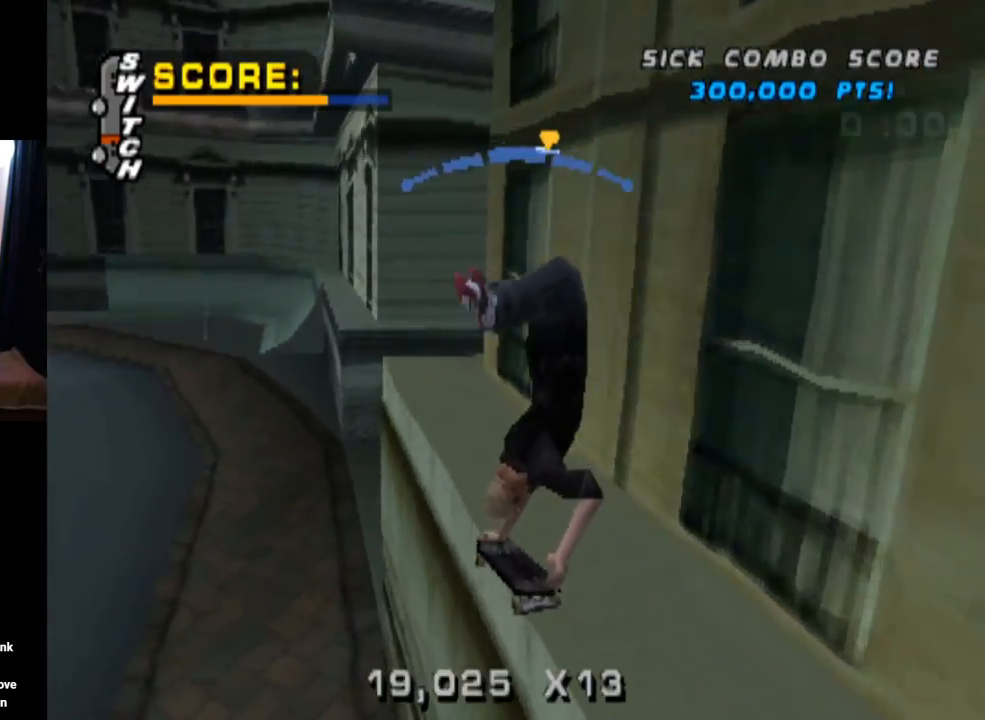
{"buttons": ["CROSS", "DPAD_DOWN", "DPAD_LEFT"], "left_stick": "center", "right_stick": "center", "events": [[450, "DPAD_LEFT", "down"], [467, "DPAD_DOWN", "down"]]}
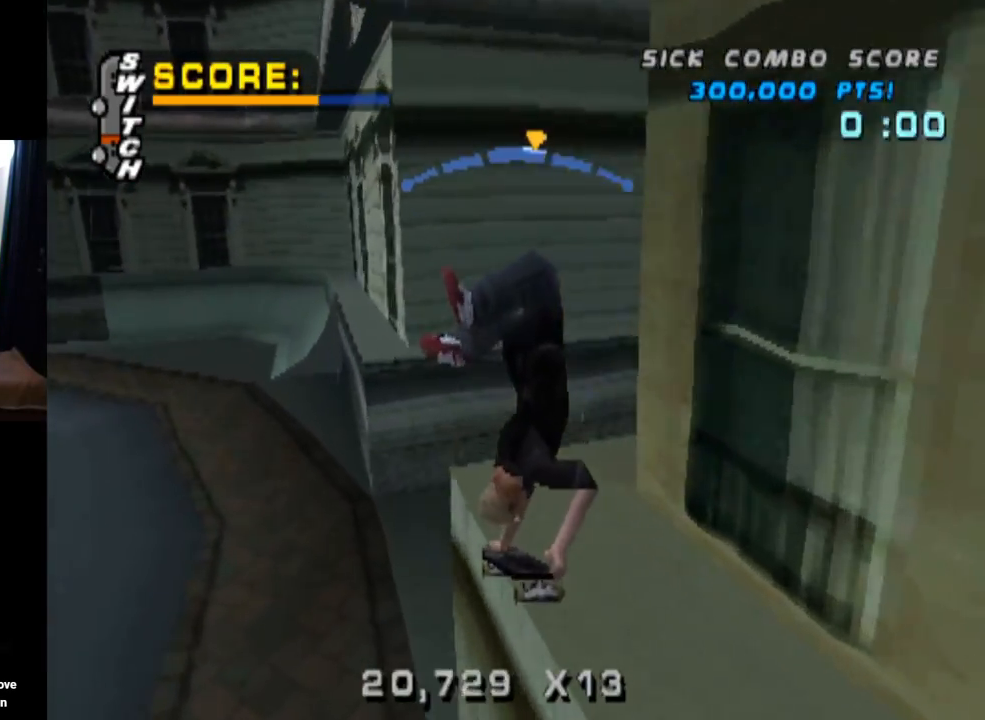
{"buttons": ["L1"], "left_stick": "center", "right_stick": "center", "events": [[34, "L1", "down"], [50, "CROSS", "up"], [84, "SQUARE", "down"], [284, "DPAD_DOWN", "up"], [334, "DPAD_LEFT", "up"], [334, "SQUARE", "up"]]}
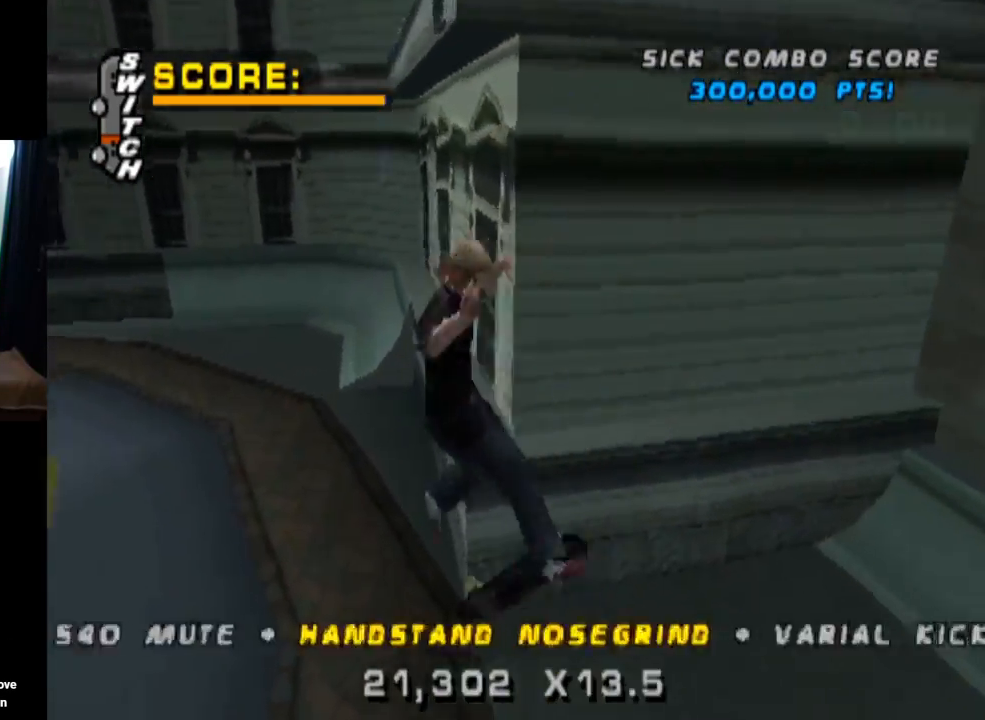
{"buttons": ["TRIANGLE", "L1", "DPAD_DOWN"], "left_stick": "center", "right_stick": "center", "events": [[250, "DPAD_UP", "down"], [334, "DPAD_UP", "up"], [384, "TRIANGLE", "down"], [434, "DPAD_DOWN", "down"]]}
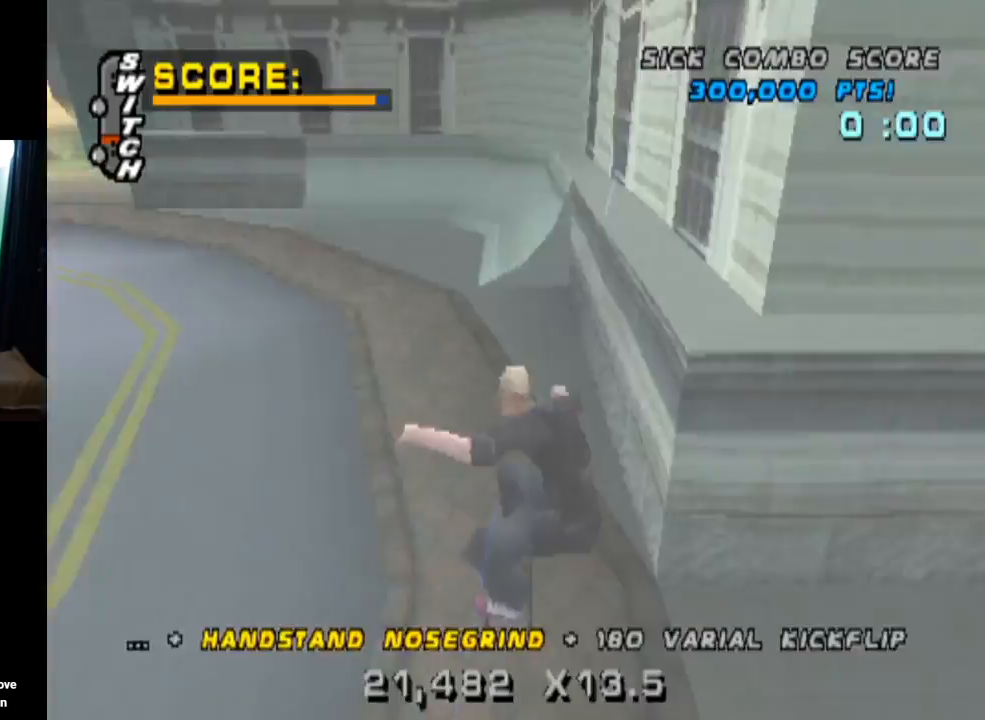
{"buttons": ["TRIANGLE", "DPAD_RIGHT"], "left_stick": "center", "right_stick": "center", "events": [[17, "L1", "up"], [34, "DPAD_DOWN", "up"], [101, "DPAD_UP", "down"], [184, "DPAD_UP", "up"], [201, "DPAD_DOWN", "down"], [284, "DPAD_DOWN", "up"], [284, "DPAD_RIGHT", "down"], [317, "DPAD_RIGHT", "up"], [317, "DPAD_UP", "down"], [417, "DPAD_UP", "up"], [484, "DPAD_RIGHT", "down"]]}
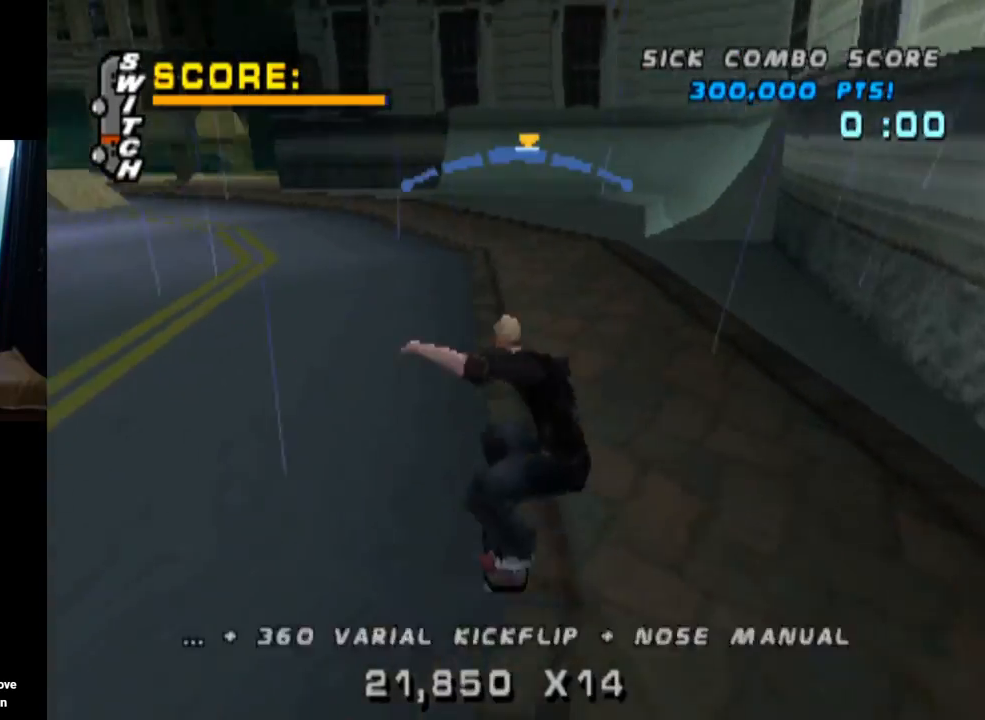
{"buttons": ["CROSS", "DPAD_LEFT"], "left_stick": "center", "right_stick": "center", "events": [[33, "DPAD_RIGHT", "up"], [167, "CROSS", "down"], [167, "TRIANGLE", "up"], [434, "DPAD_LEFT", "down"]]}
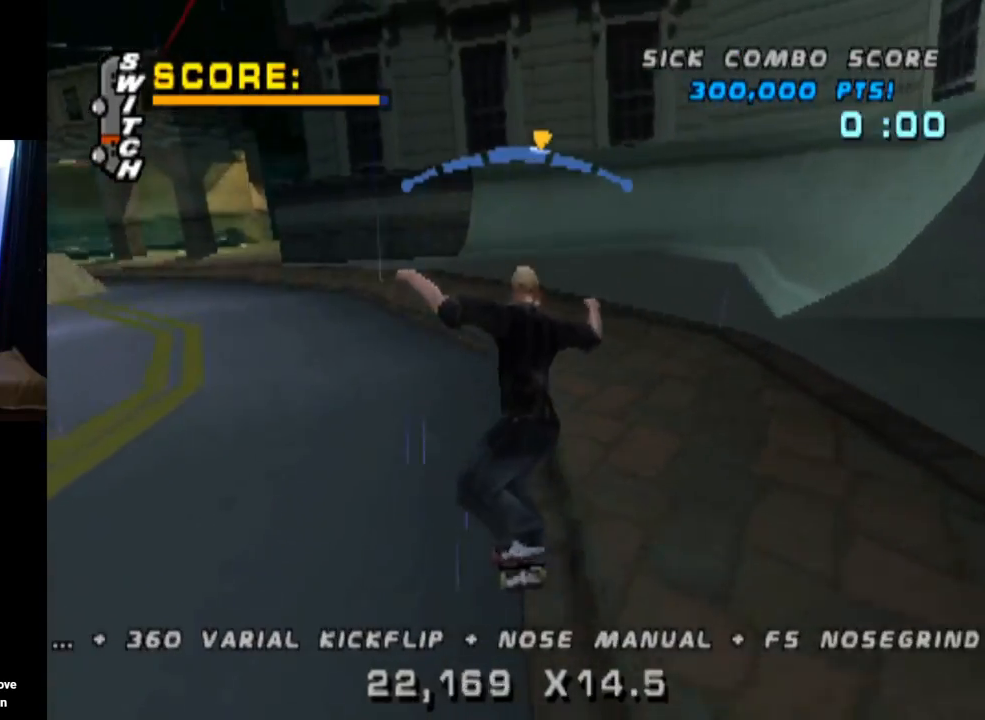
{"buttons": ["L1"], "left_stick": "center", "right_stick": "center", "events": [[34, "L1", "down"], [184, "SQUARE", "down"], [201, "right_stick", "left"], [217, "CROSS", "up"], [284, "right_stick", "center"], [384, "SQUARE", "up"], [434, "DPAD_LEFT", "up"]]}
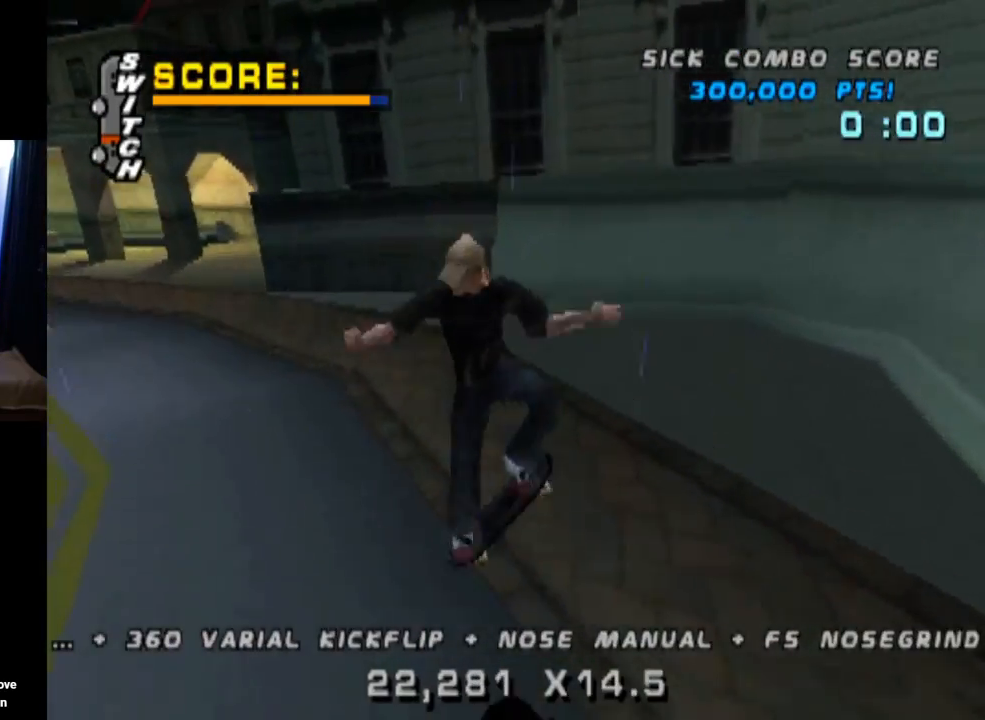
{"buttons": ["TRIANGLE"], "left_stick": "center", "right_stick": "center", "events": [[83, "DPAD_DOWN", "down"], [183, "DPAD_DOWN", "up"], [200, "L1", "up"], [233, "TRIANGLE", "down"], [300, "DPAD_UP", "down"], [500, "DPAD_UP", "up"]]}
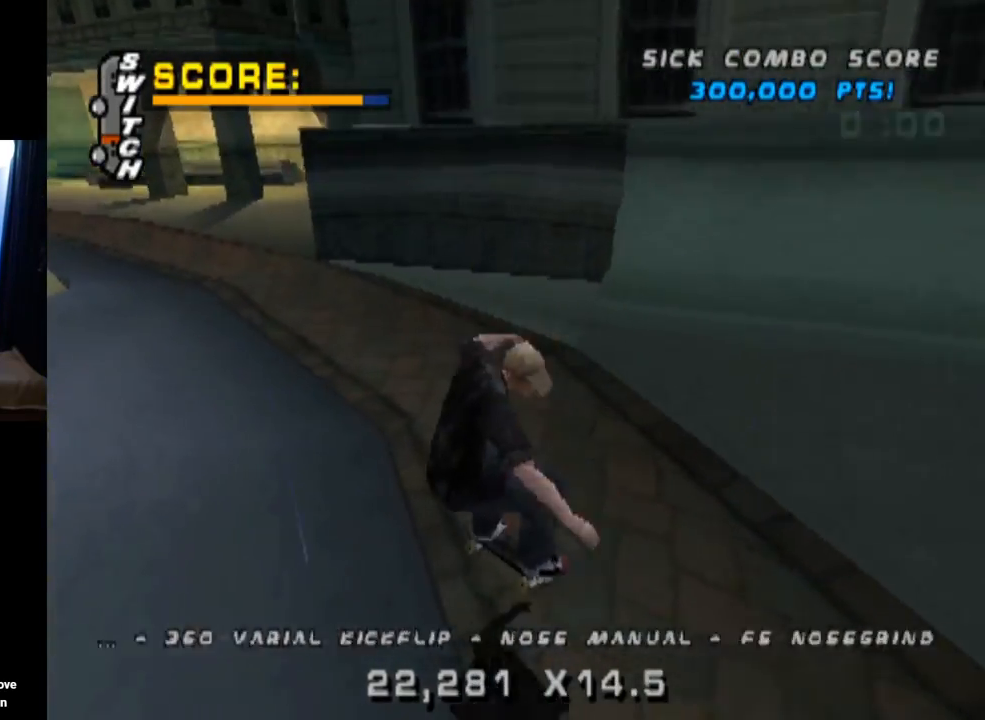
{"buttons": ["CROSS", "L1", "DPAD_DOWN", "DPAD_LEFT"], "left_stick": "center", "right_stick": "center", "events": [[151, "DPAD_RIGHT", "down"], [267, "DPAD_RIGHT", "up"], [334, "CROSS", "down"], [334, "TRIANGLE", "up"], [351, "DPAD_LEFT", "down"], [367, "DPAD_DOWN", "down"], [468, "L1", "down"]]}
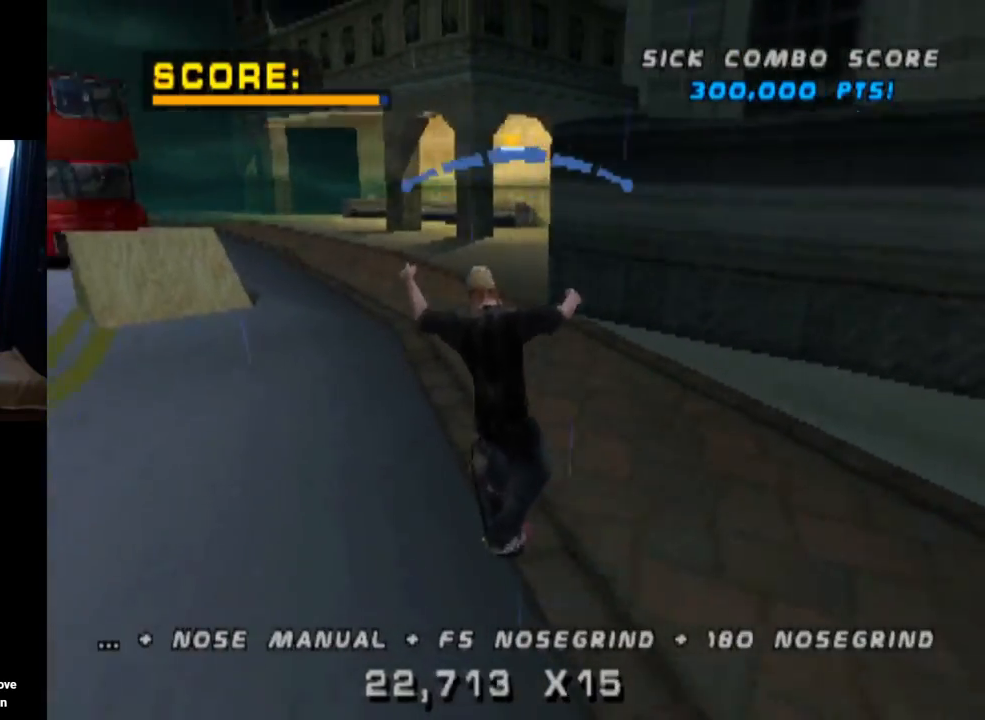
{"buttons": ["L1"], "left_stick": "center", "right_stick": "center", "events": [[33, "SQUARE", "down"], [83, "CROSS", "up"], [233, "SQUARE", "up"], [317, "DPAD_DOWN", "up"], [400, "DPAD_LEFT", "up"]]}
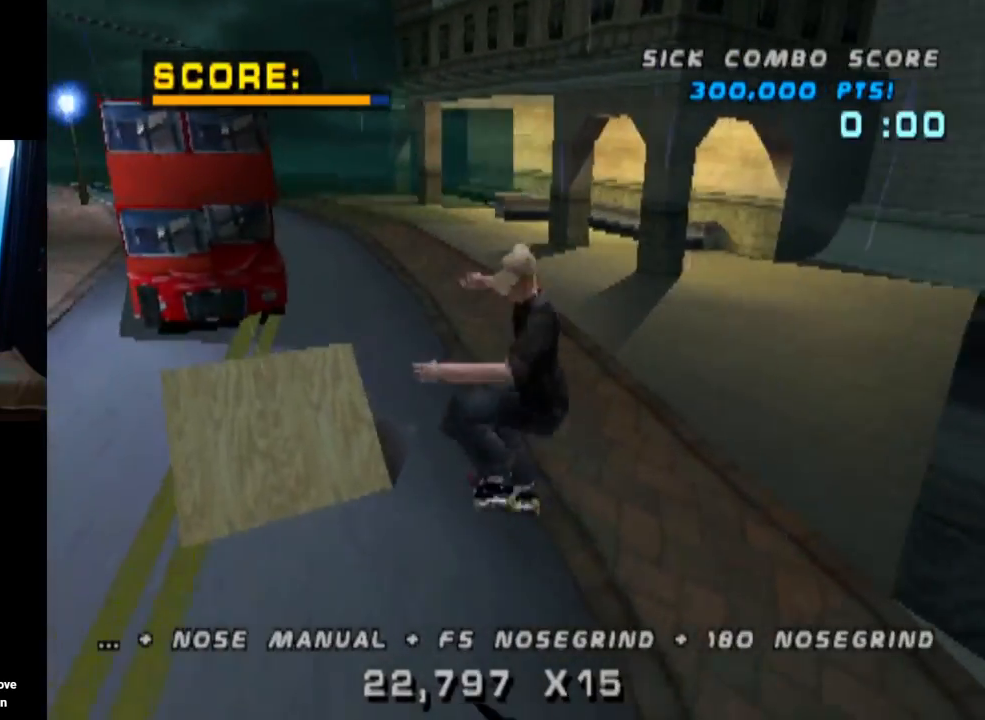
{"buttons": [], "left_stick": "center", "right_stick": "center", "events": [[34, "L1", "up"]]}
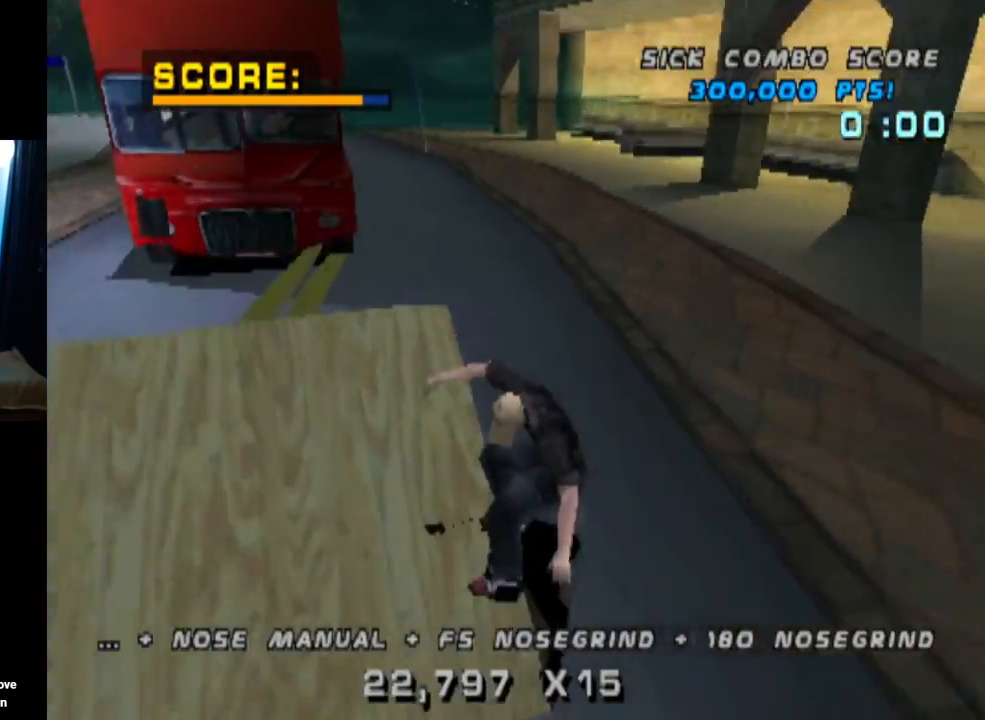
{"buttons": [], "left_stick": "center", "right_stick": "center", "events": []}
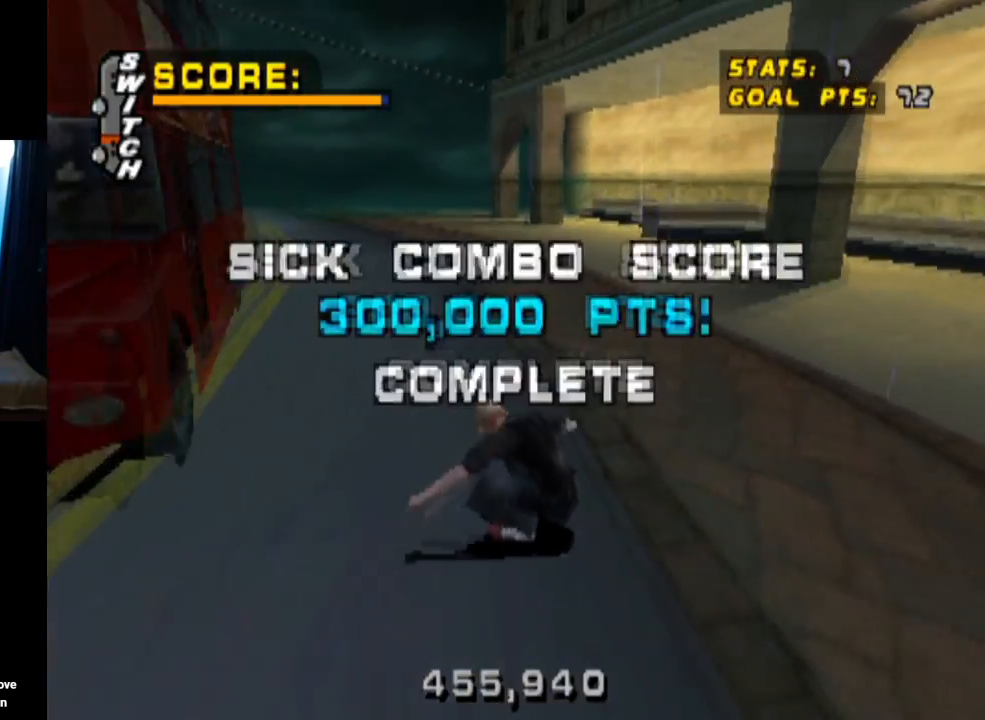
{"buttons": ["DPAD_DOWN"], "left_stick": "center", "right_stick": "center", "events": [[200, "DPAD_LEFT", "down"], [233, "DPAD_DOWN", "down"], [450, "DPAD_LEFT", "up"]]}
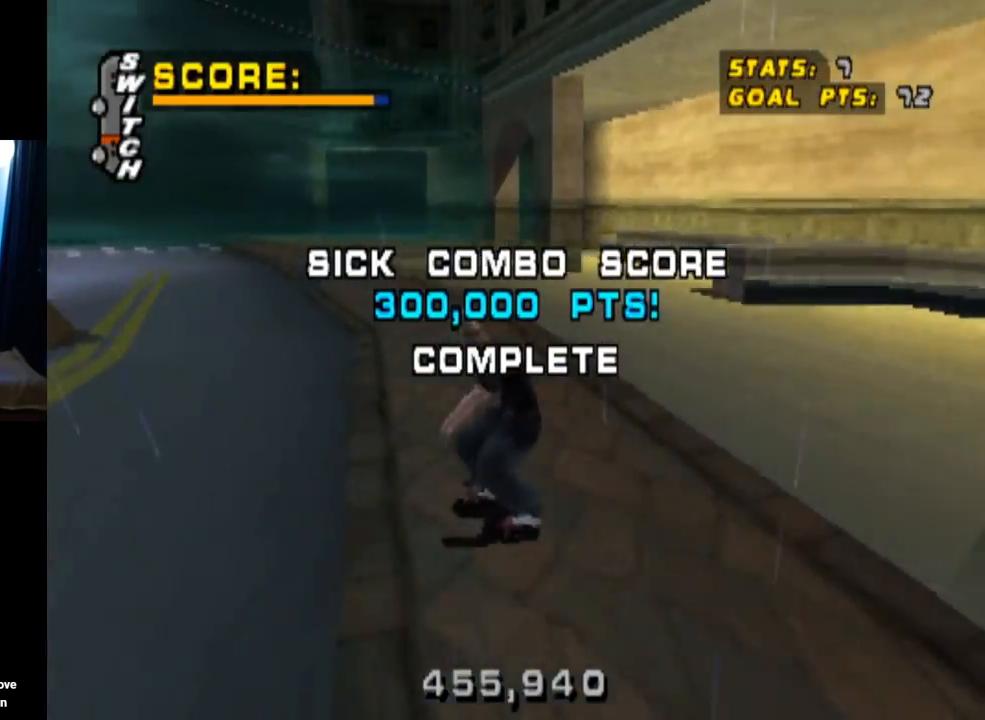
{"buttons": [], "left_stick": "center", "right_stick": "center", "events": [[67, "DPAD_DOWN", "up"], [384, "DPAD_RIGHT", "down"], [451, "DPAD_RIGHT", "up"]]}